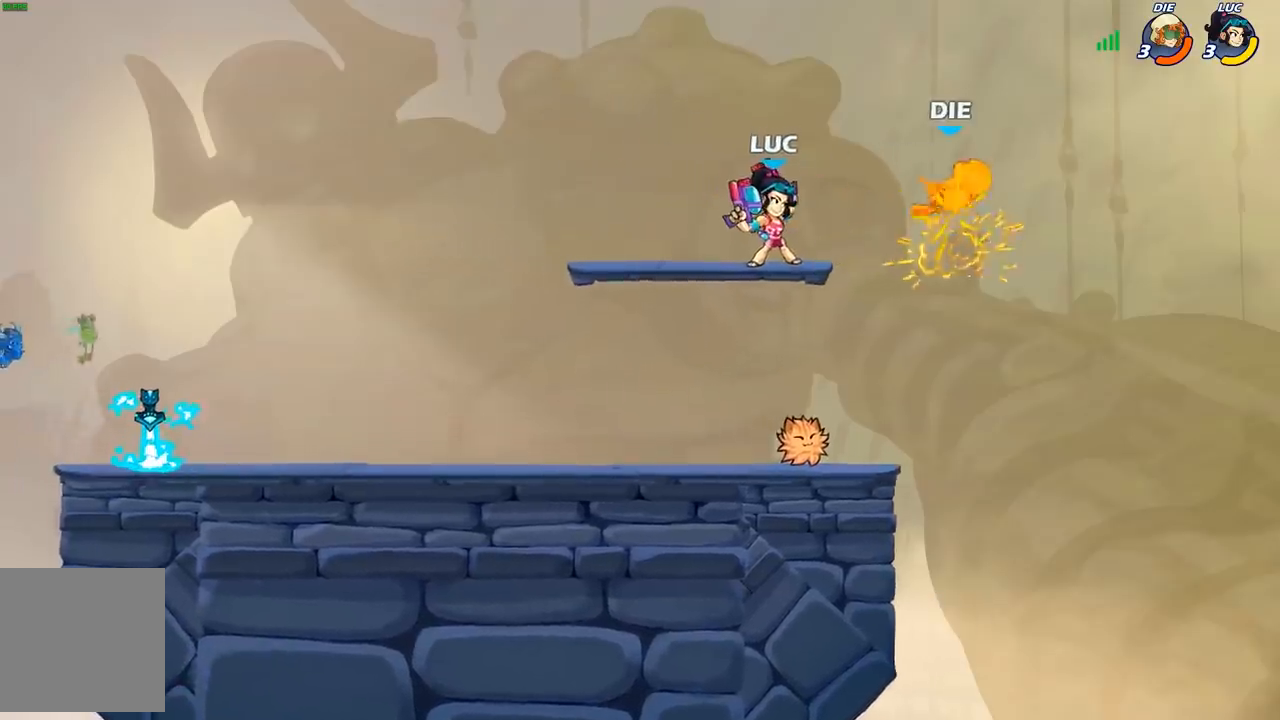
Gameplay with a controller (Xbox layout); each line is a JSON object with the inputs held at the frame after it. "events" lists button and stick changes between this image and that frame as [ms after this image, input, new state], when the widget could be followed in between.
{"buttons": [], "left_stick": "center", "right_stick": "center", "events": [[50, "left_stick", "right"], [100, "A", "down"], [150, "X", "down"], [200, "A", "up"], [200, "X", "up"], [217, "left_stick", "center"]]}
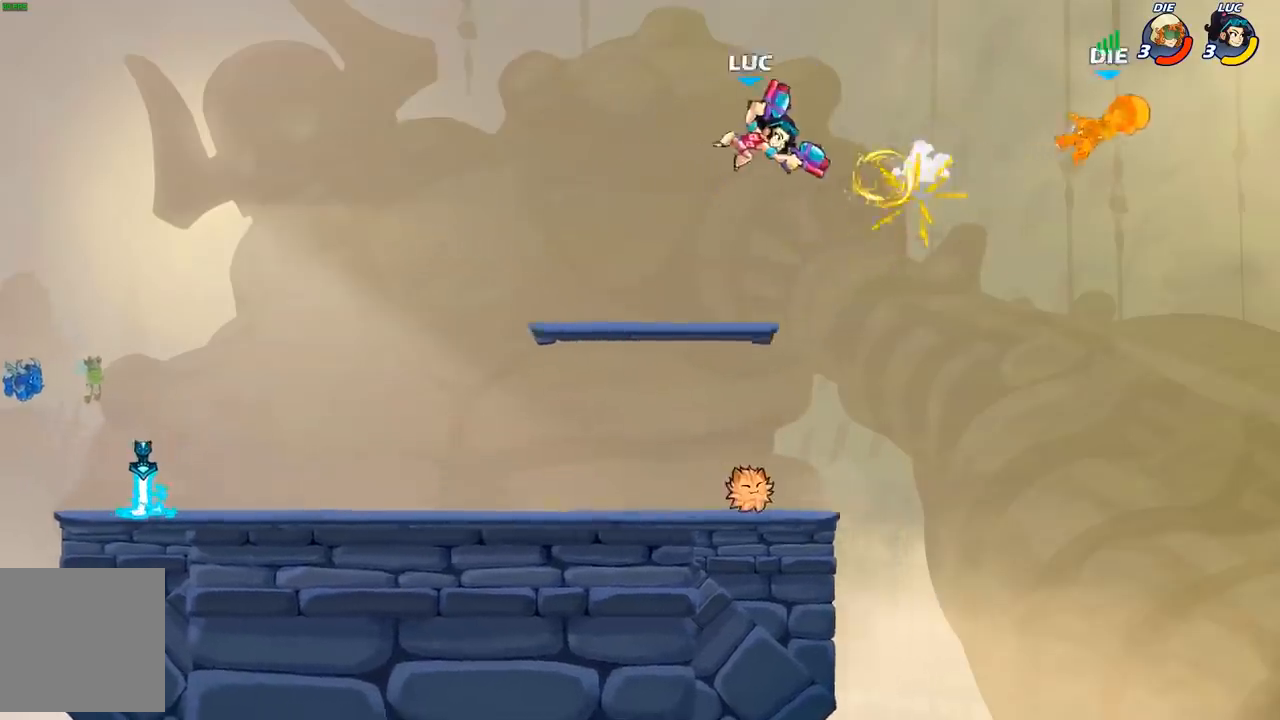
{"buttons": [], "left_stick": "up-right", "right_stick": "center", "events": [[133, "left_stick", "left"], [250, "left_stick", "down-left"], [483, "left_stick", "up-right"]]}
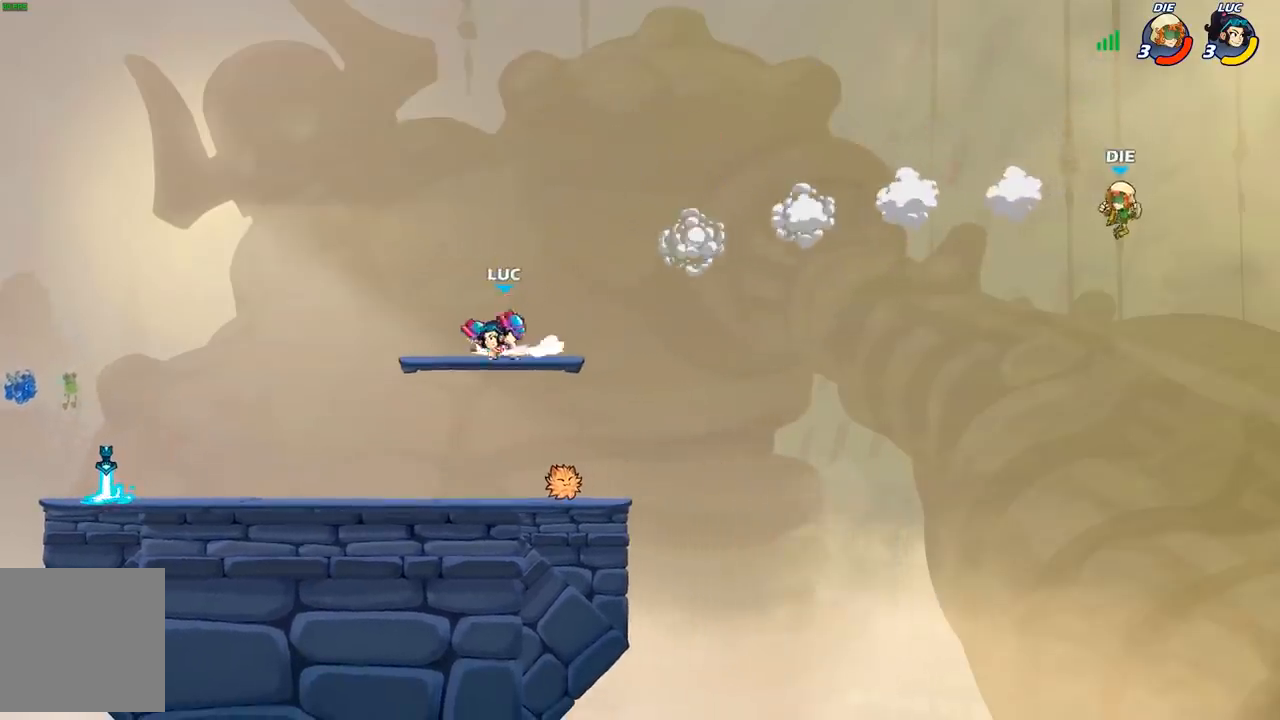
{"buttons": [], "left_stick": "right", "right_stick": "center", "events": [[83, "left_stick", "right"], [117, "R2", "down"], [217, "B", "down"], [233, "R2", "up"], [300, "B", "up"]]}
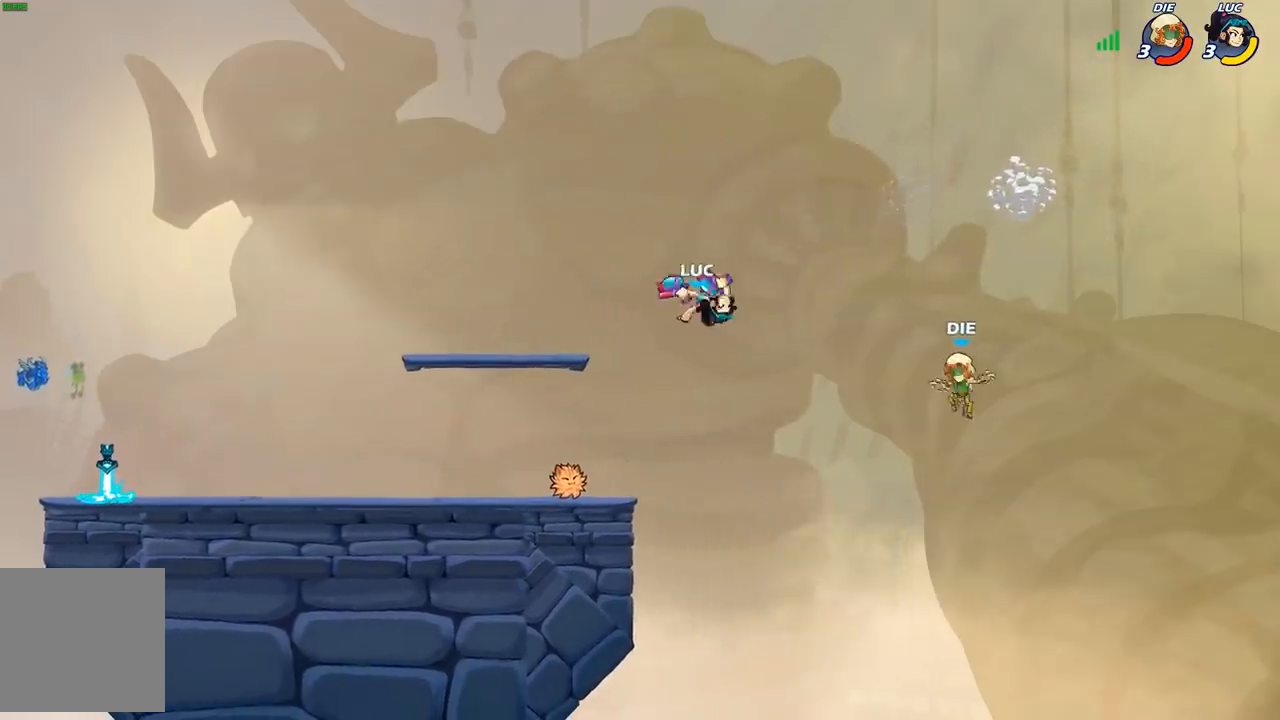
{"buttons": [], "left_stick": "left", "right_stick": "center", "events": [[117, "left_stick", "center"], [367, "left_stick", "left"]]}
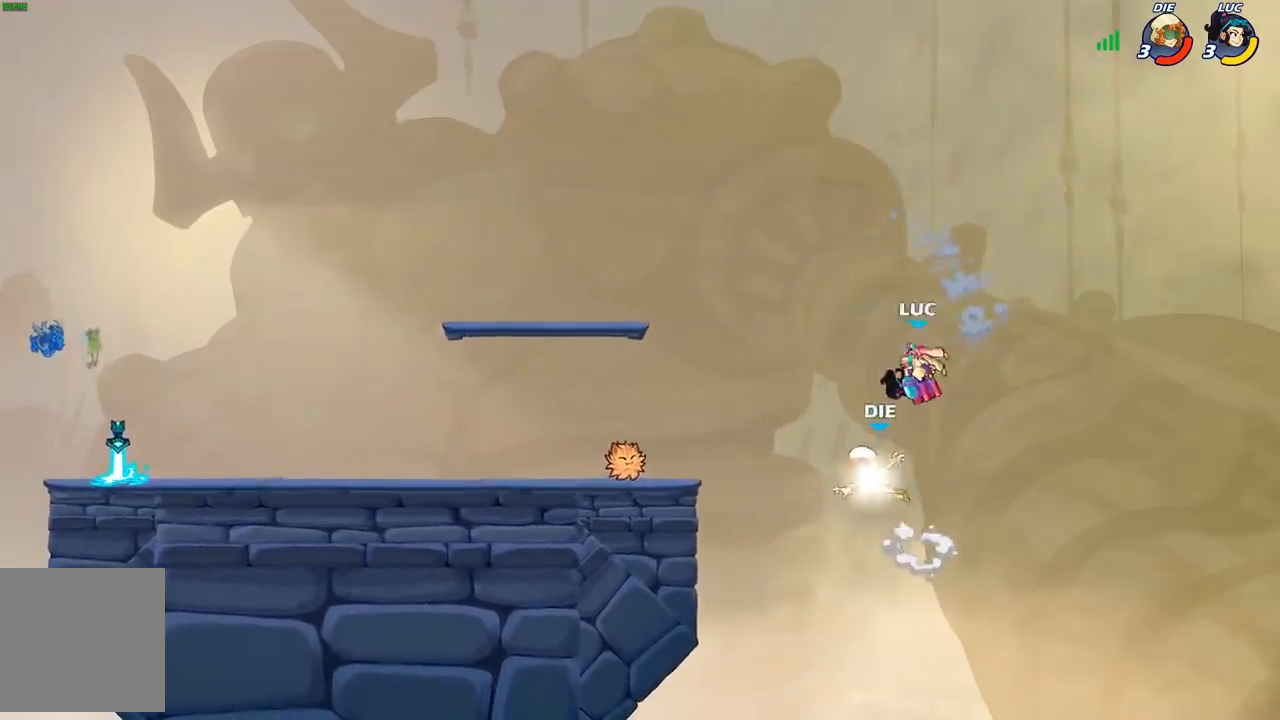
{"buttons": [], "left_stick": "left", "right_stick": "center", "events": [[183, "A", "down"], [283, "A", "up"]]}
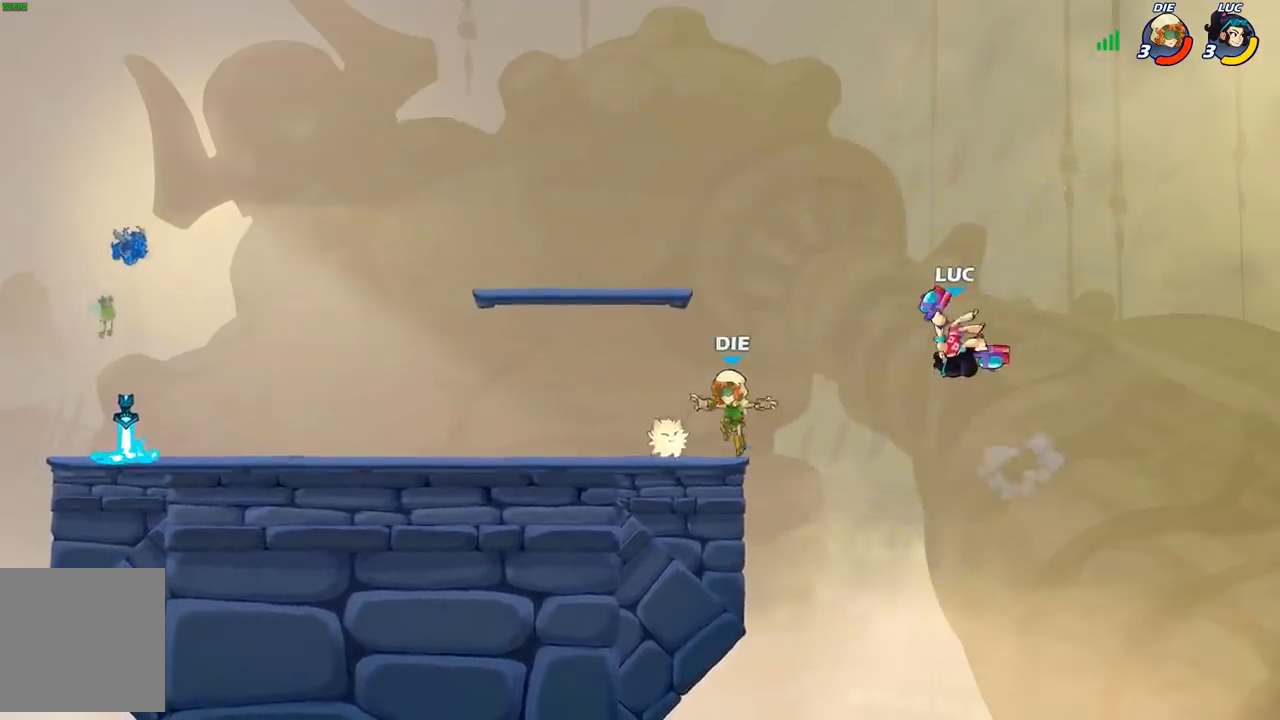
{"buttons": [], "left_stick": "center", "right_stick": "center", "events": [[250, "R1", "down"], [333, "R1", "up"], [400, "left_stick", "center"]]}
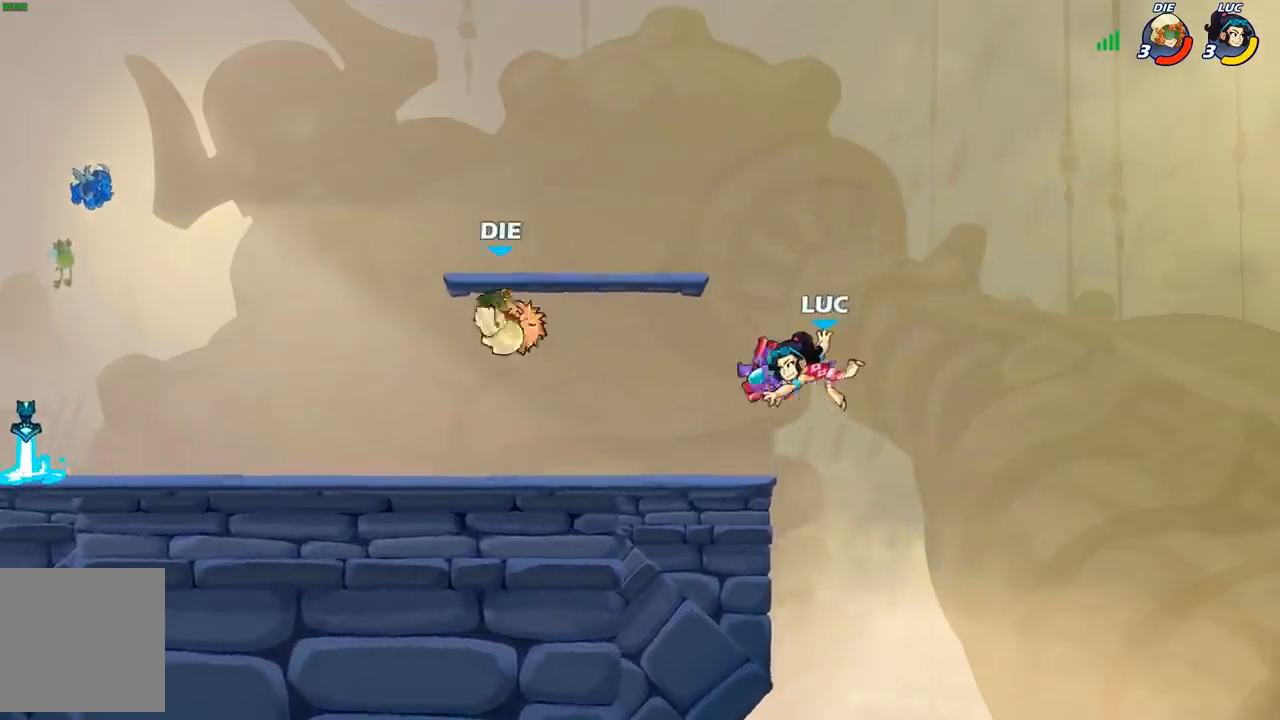
{"buttons": [], "left_stick": "left", "right_stick": "center", "events": [[150, "left_stick", "left"], [233, "left_stick", "center"], [300, "A", "down"], [417, "left_stick", "left"], [450, "A", "up"]]}
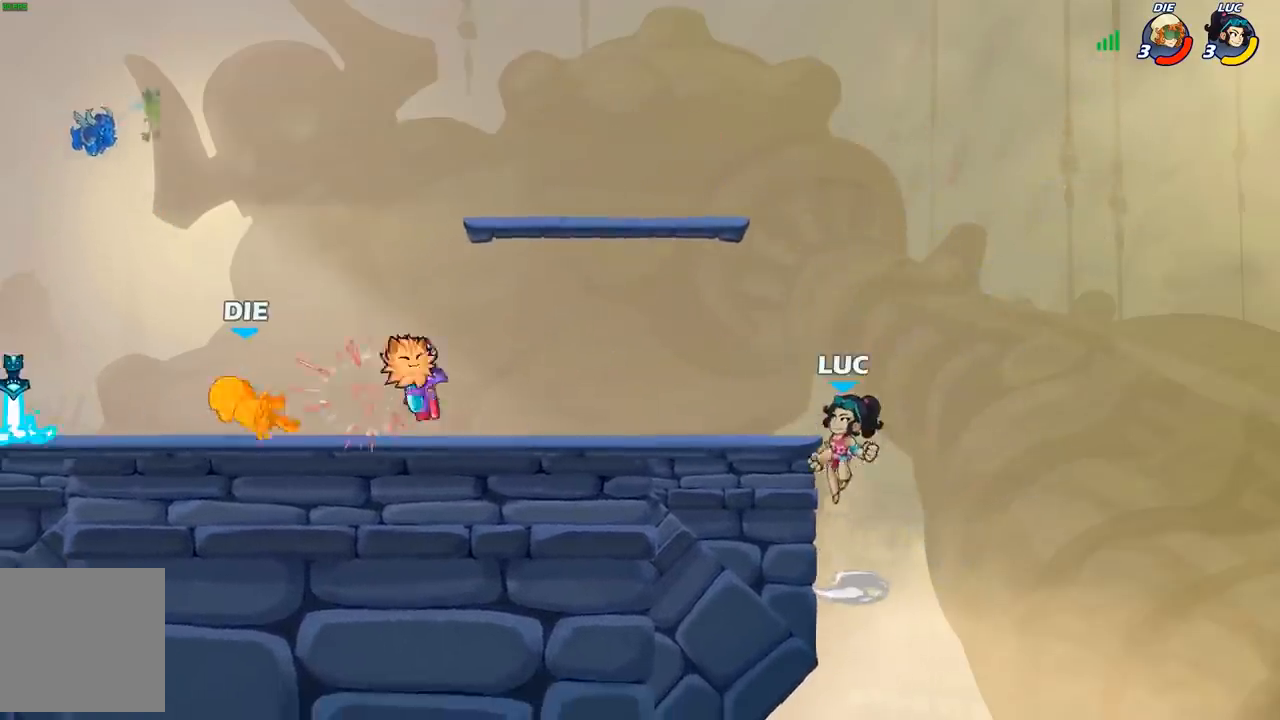
{"buttons": ["R2"], "left_stick": "up-left", "right_stick": "center", "events": [[183, "left_stick", "down-left"], [367, "R2", "down"], [417, "left_stick", "up-left"]]}
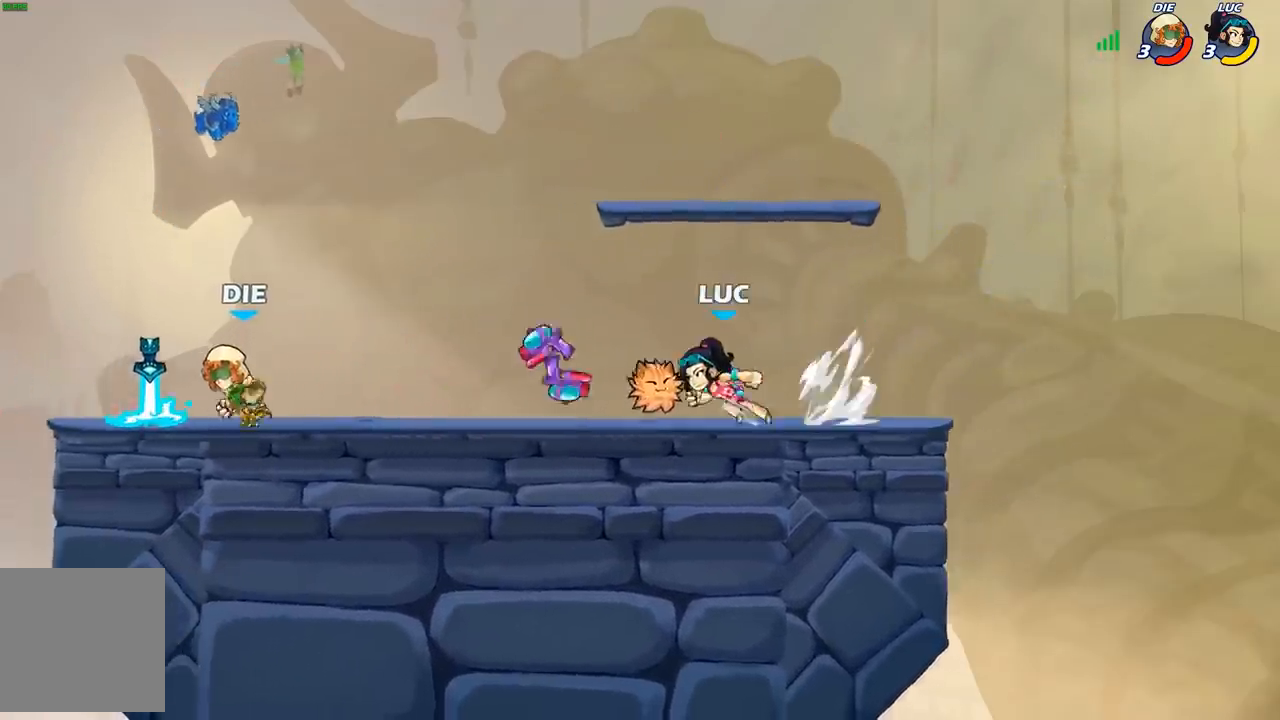
{"buttons": ["X"], "left_stick": "up-left", "right_stick": "center", "events": [[33, "R2", "up"], [133, "left_stick", "up-right"], [150, "R1", "down"], [233, "R1", "up"], [233, "left_stick", "right"], [417, "A", "down"], [417, "left_stick", "up-left"], [467, "X", "down"], [500, "A", "up"]]}
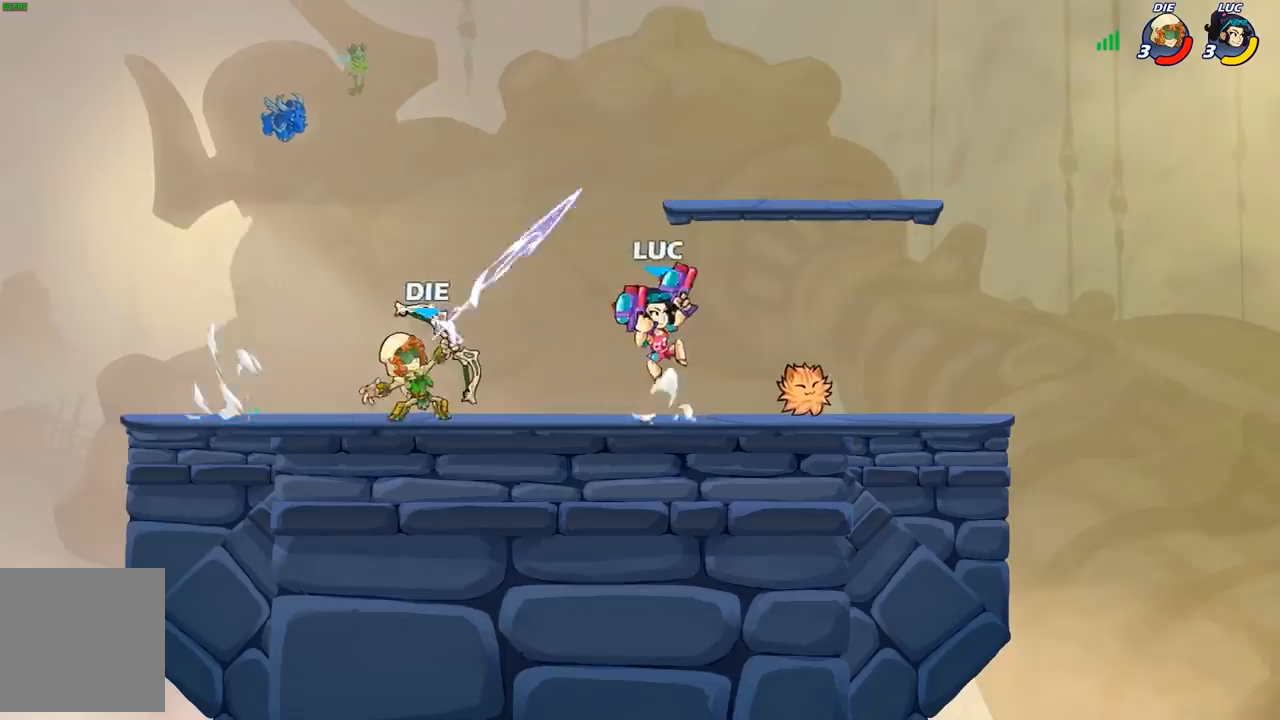
{"buttons": [], "left_stick": "right", "right_stick": "center", "events": [[33, "X", "up"], [133, "left_stick", "center"], [317, "left_stick", "right"]]}
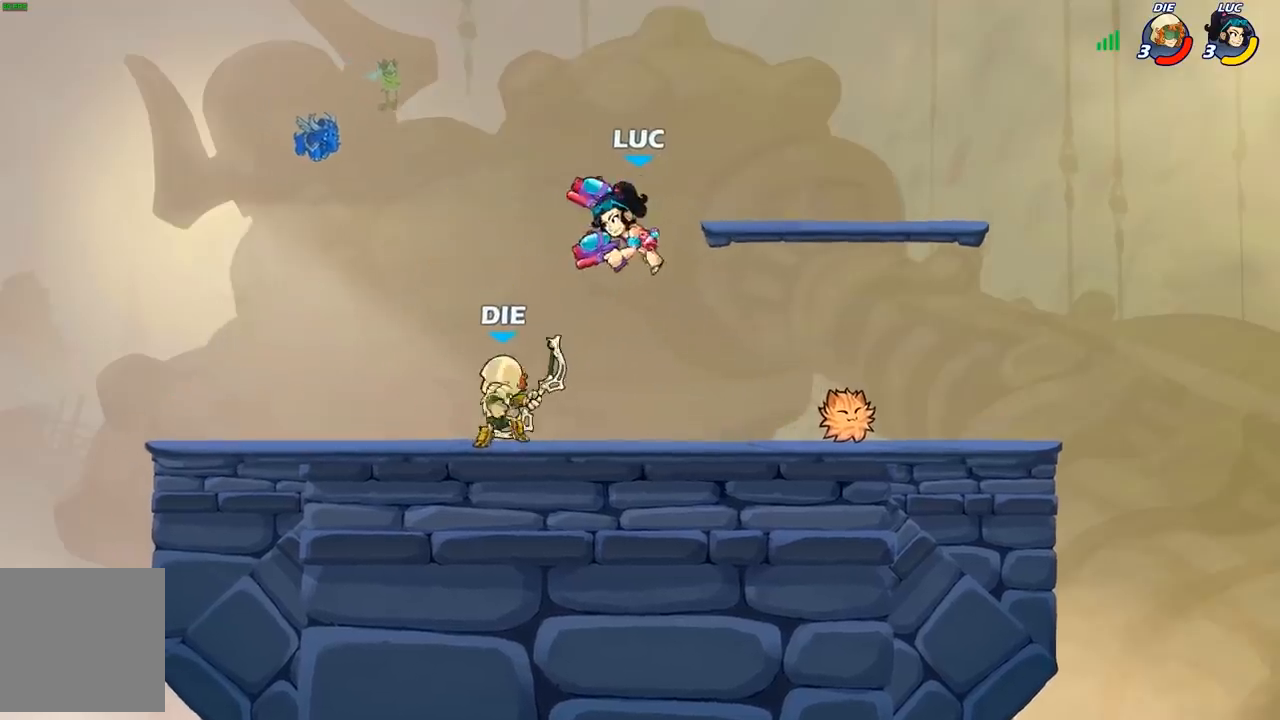
{"buttons": [], "left_stick": "down-right", "right_stick": "center", "events": [[17, "left_stick", "down-right"]]}
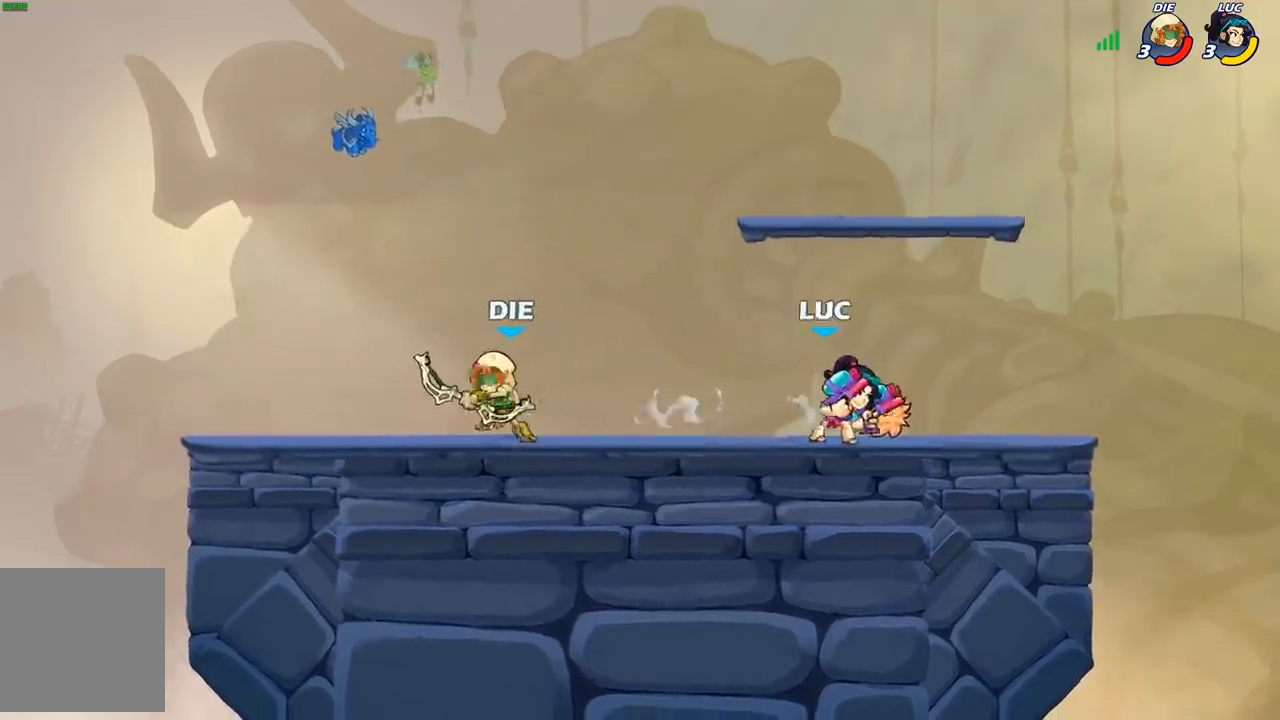
{"buttons": [], "left_stick": "center", "right_stick": "center", "events": [[150, "left_stick", "left"], [367, "left_stick", "center"]]}
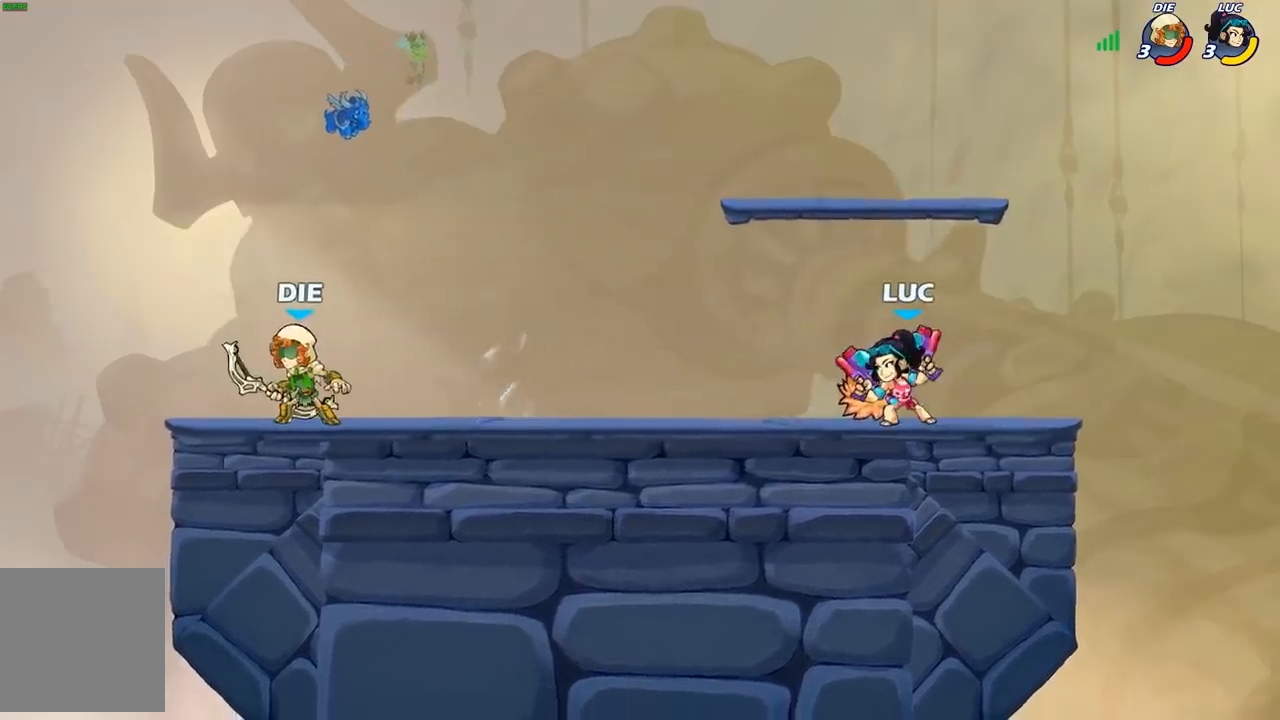
{"buttons": [], "left_stick": "center", "right_stick": "center", "events": []}
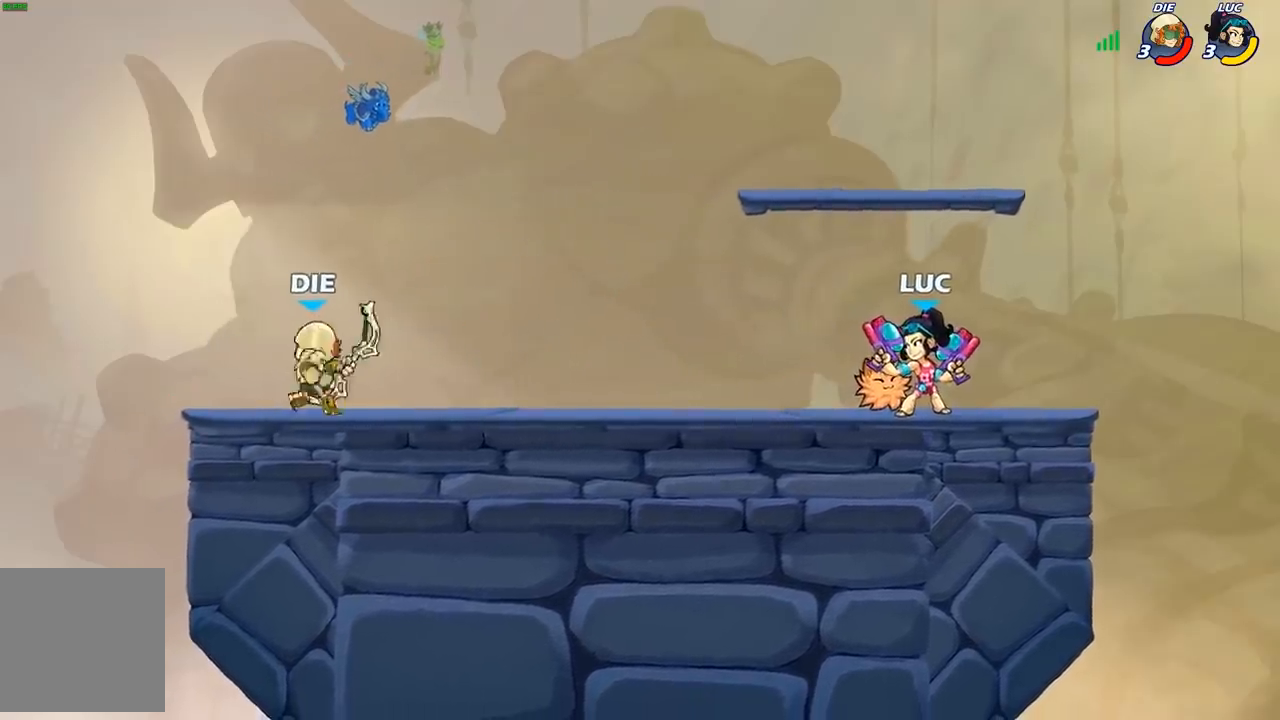
{"buttons": [], "left_stick": "left", "right_stick": "center", "events": [[100, "left_stick", "left"], [250, "R2", "down"], [267, "A", "down"], [333, "R2", "up"], [333, "X", "down"], [367, "A", "up"], [367, "right_stick", "down-left"], [417, "right_stick", "center"], [433, "X", "up"]]}
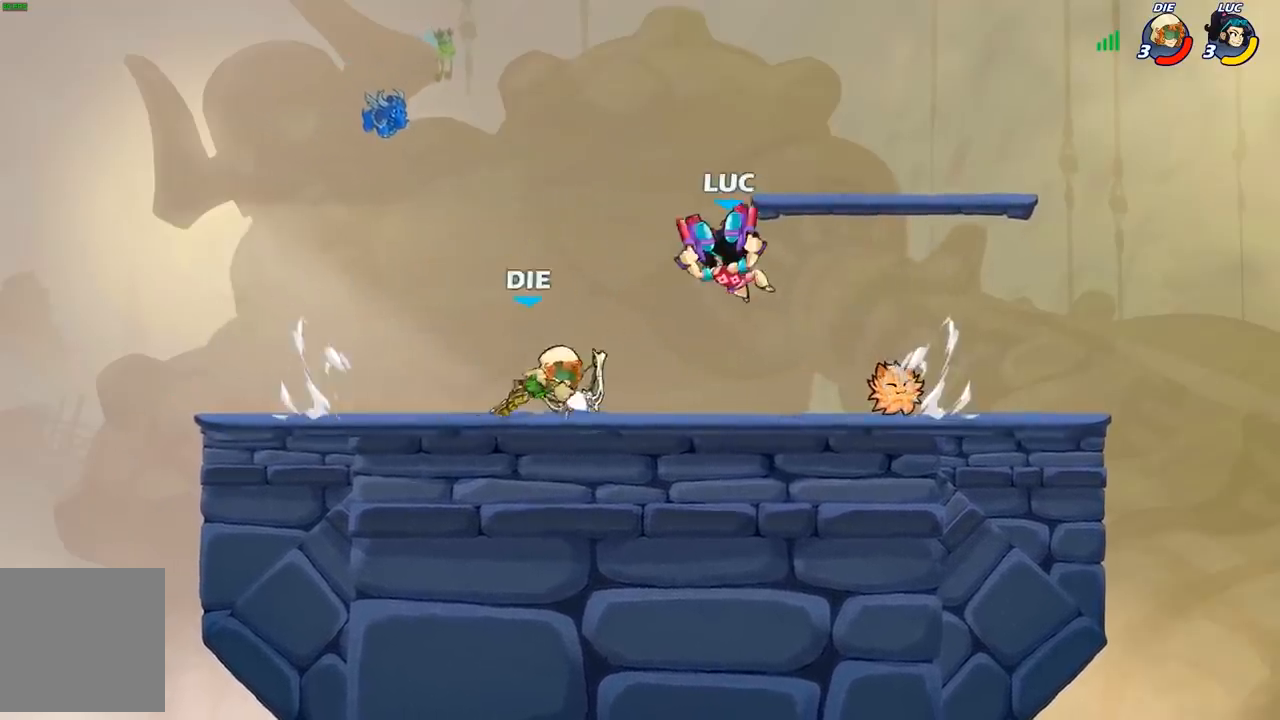
{"buttons": [], "left_stick": "left", "right_stick": "center", "events": []}
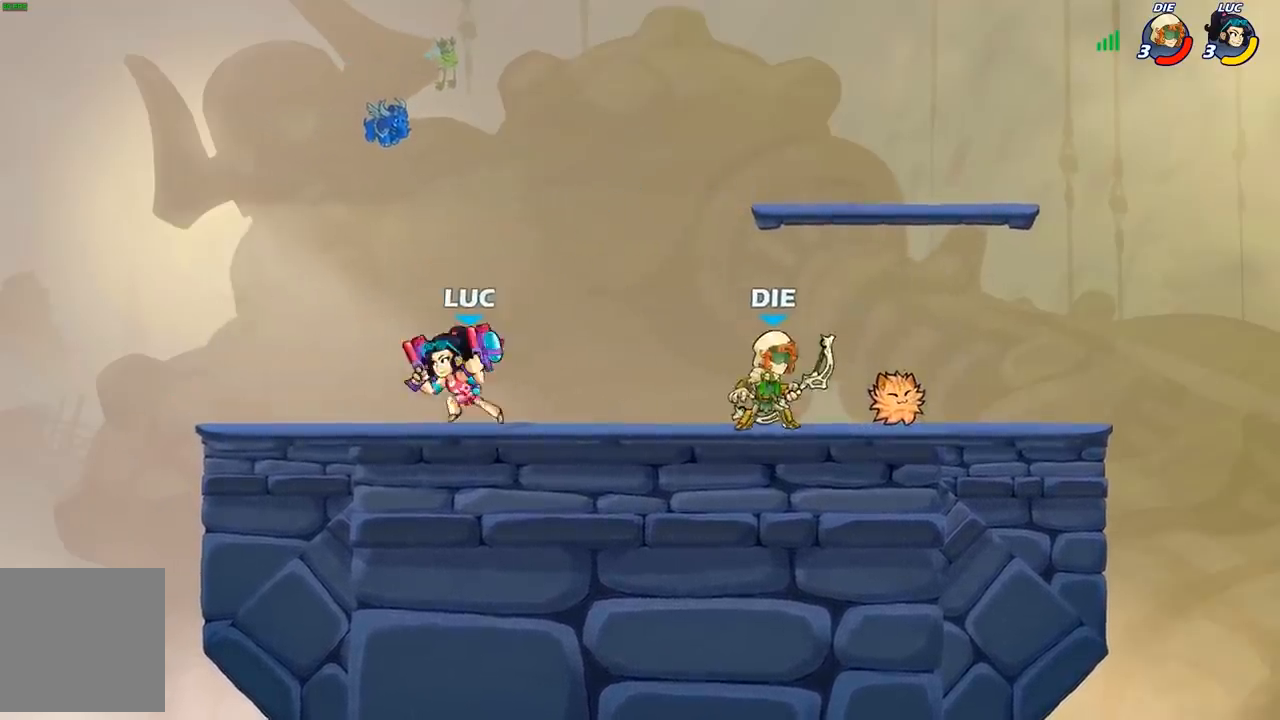
{"buttons": [], "left_stick": "center", "right_stick": "center", "events": [[217, "left_stick", "right"], [433, "left_stick", "left"], [500, "left_stick", "center"]]}
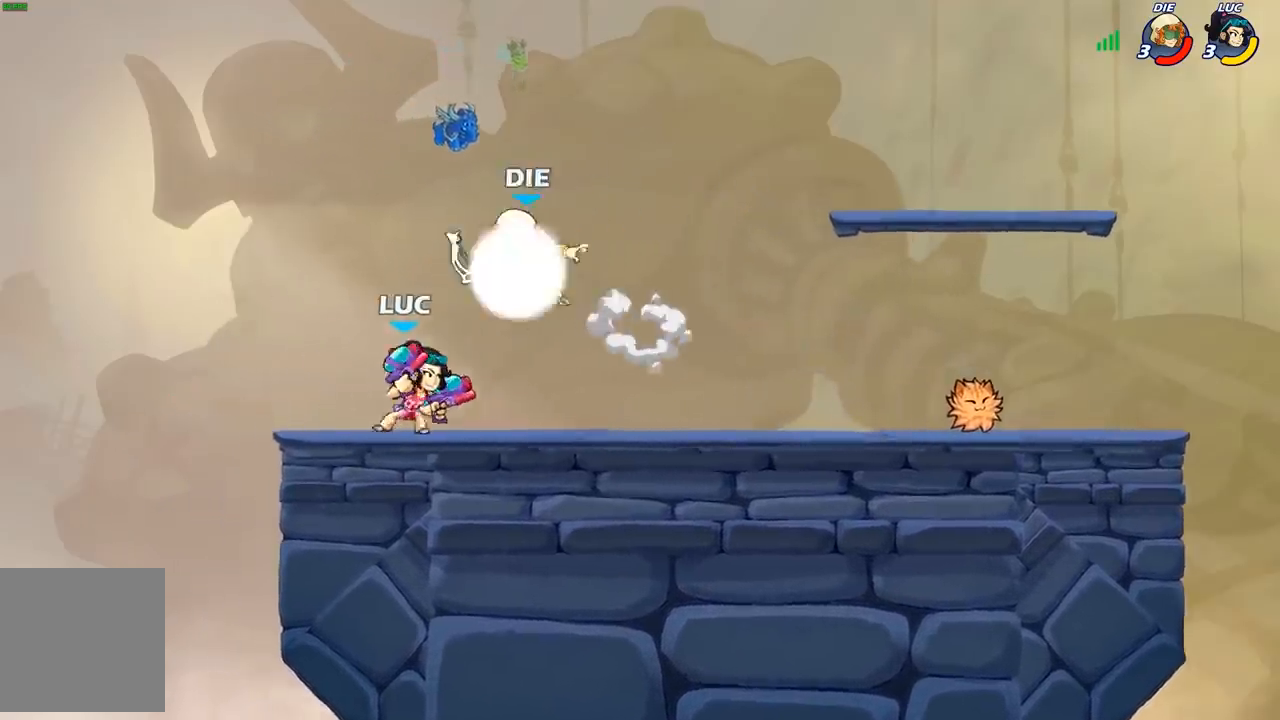
{"buttons": ["X"], "left_stick": "down-right", "right_stick": "center", "events": [[200, "A", "down"], [300, "A", "up"], [350, "R2", "down"], [367, "left_stick", "down-right"], [467, "X", "down"], [500, "R2", "up"]]}
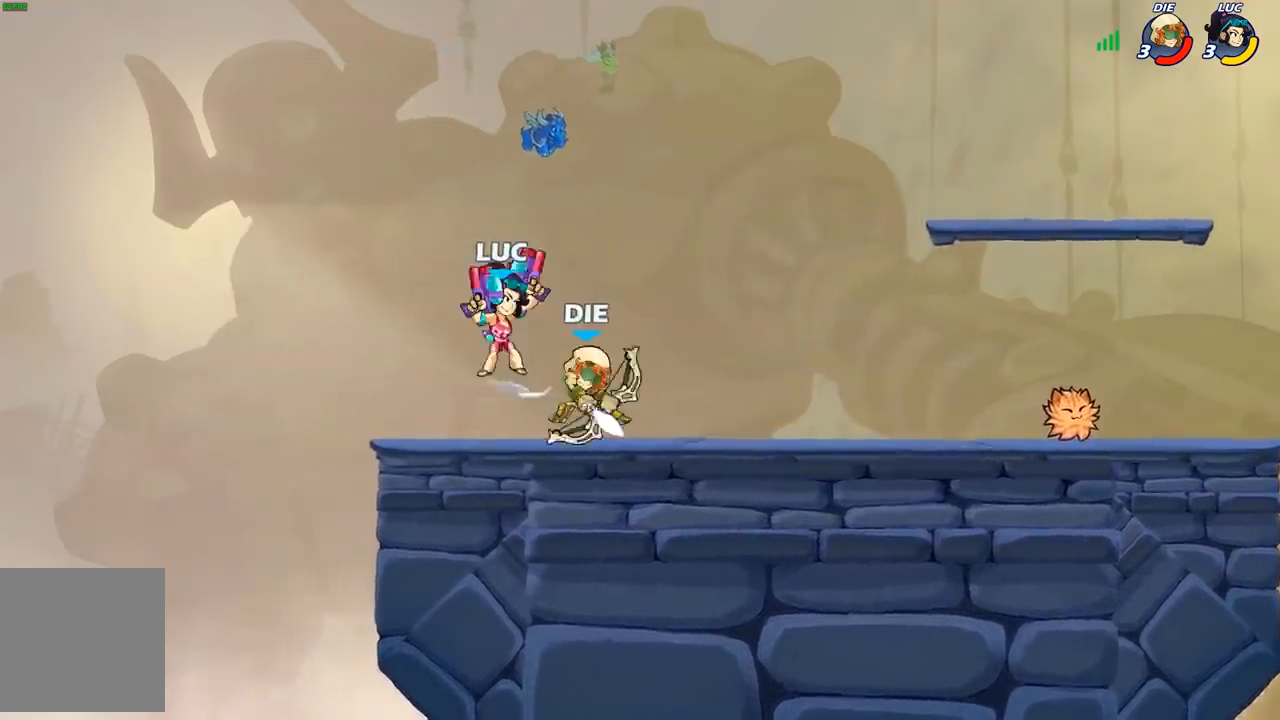
{"buttons": [], "left_stick": "right", "right_stick": "center", "events": [[83, "X", "up"], [83, "left_stick", "center"], [500, "left_stick", "right"]]}
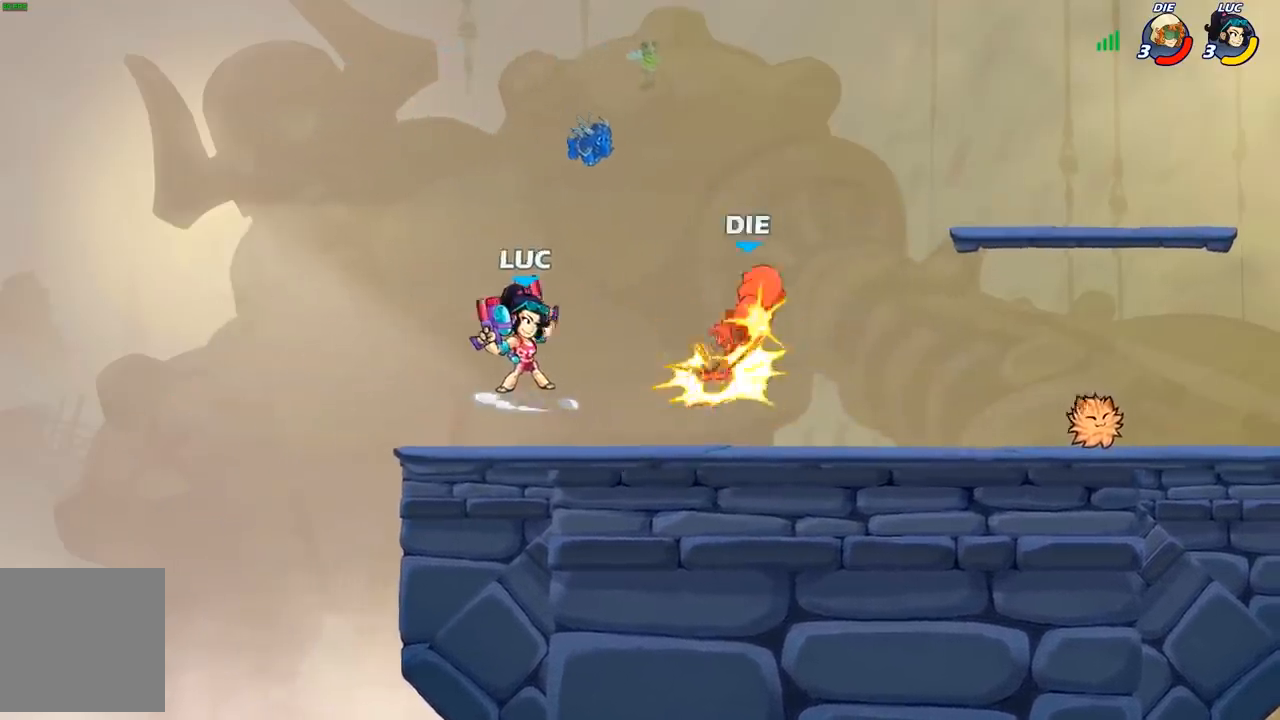
{"buttons": [], "left_stick": "right", "right_stick": "center", "events": [[150, "A", "down"], [217, "X", "down"], [267, "A", "up"], [283, "X", "up"]]}
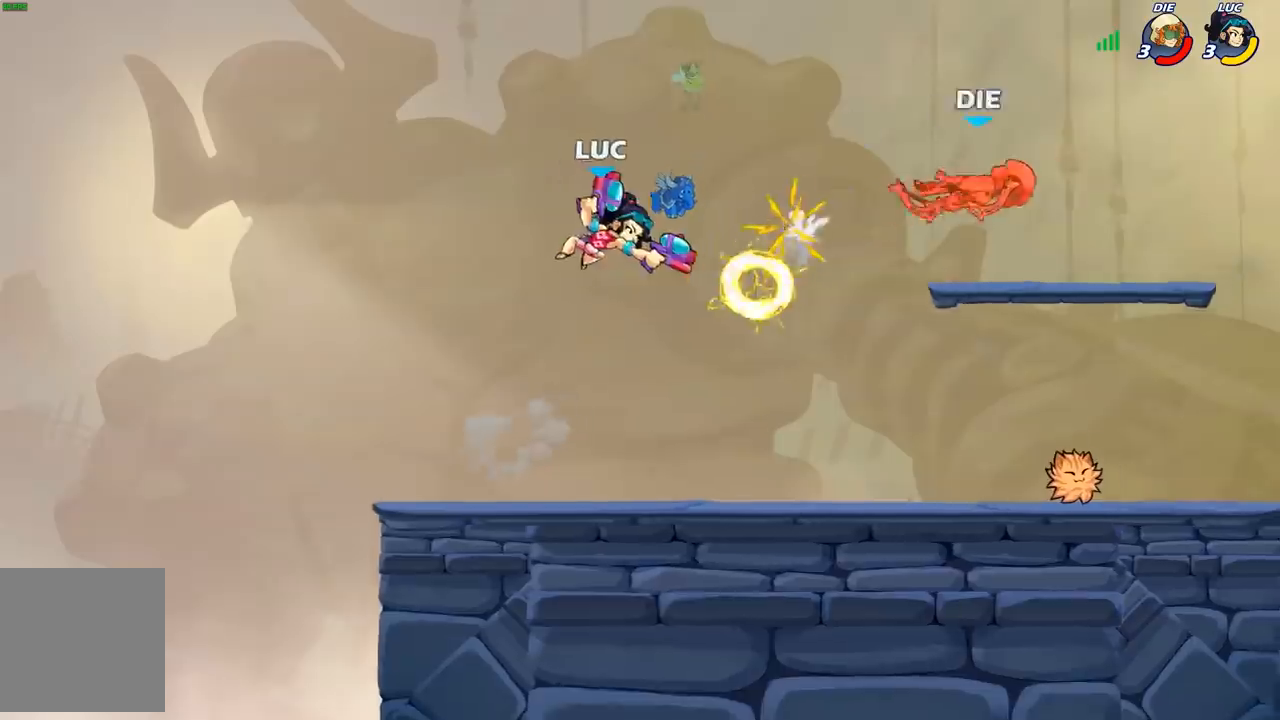
{"buttons": [], "left_stick": "down-right", "right_stick": "center", "events": [[183, "left_stick", "down-right"]]}
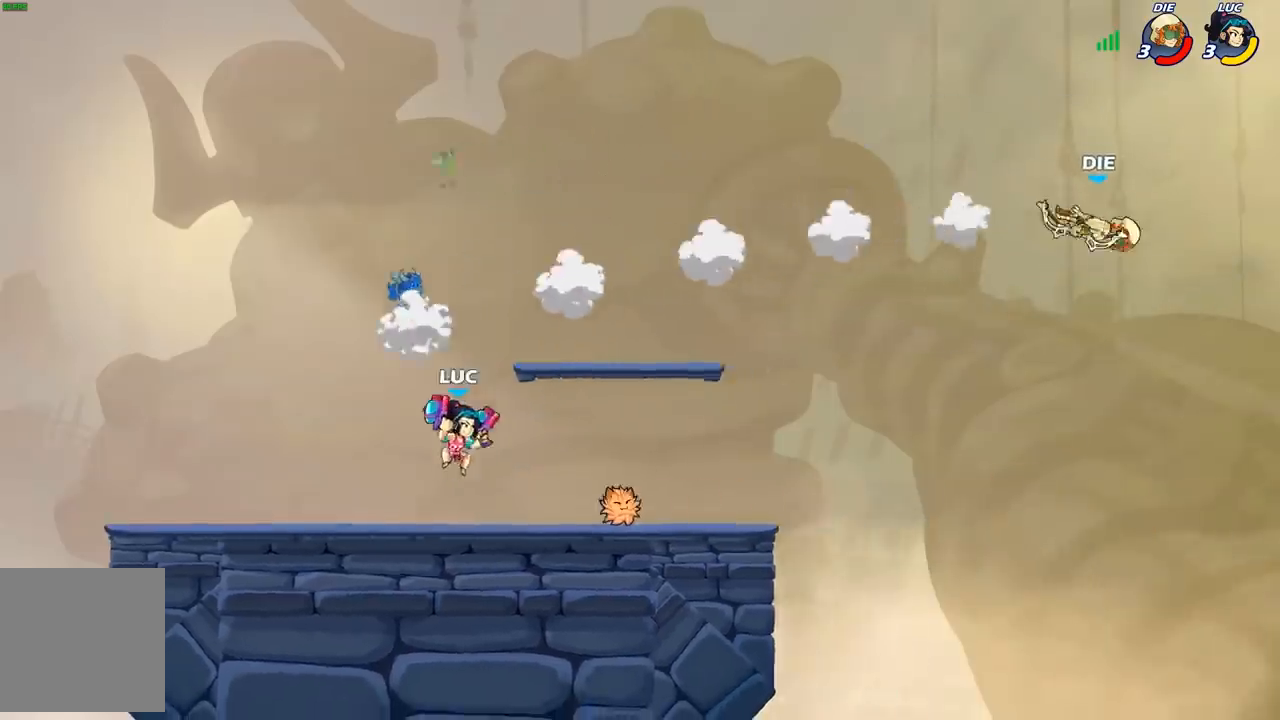
{"buttons": [], "left_stick": "right", "right_stick": "center", "events": [[150, "left_stick", "right"]]}
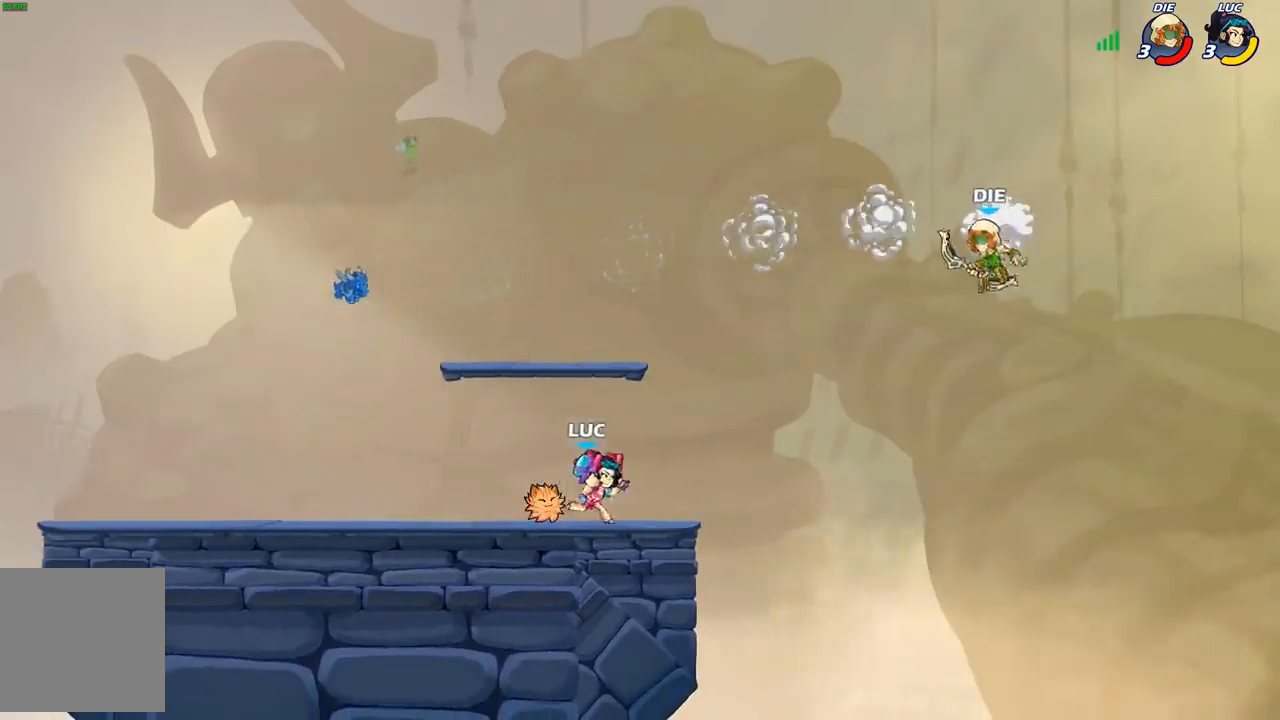
{"buttons": [], "left_stick": "left", "right_stick": "center", "events": [[33, "R2", "down"], [67, "A", "down"], [150, "R2", "up"], [167, "B", "down"], [183, "A", "up"], [183, "left_stick", "center"], [267, "B", "up"], [383, "left_stick", "left"]]}
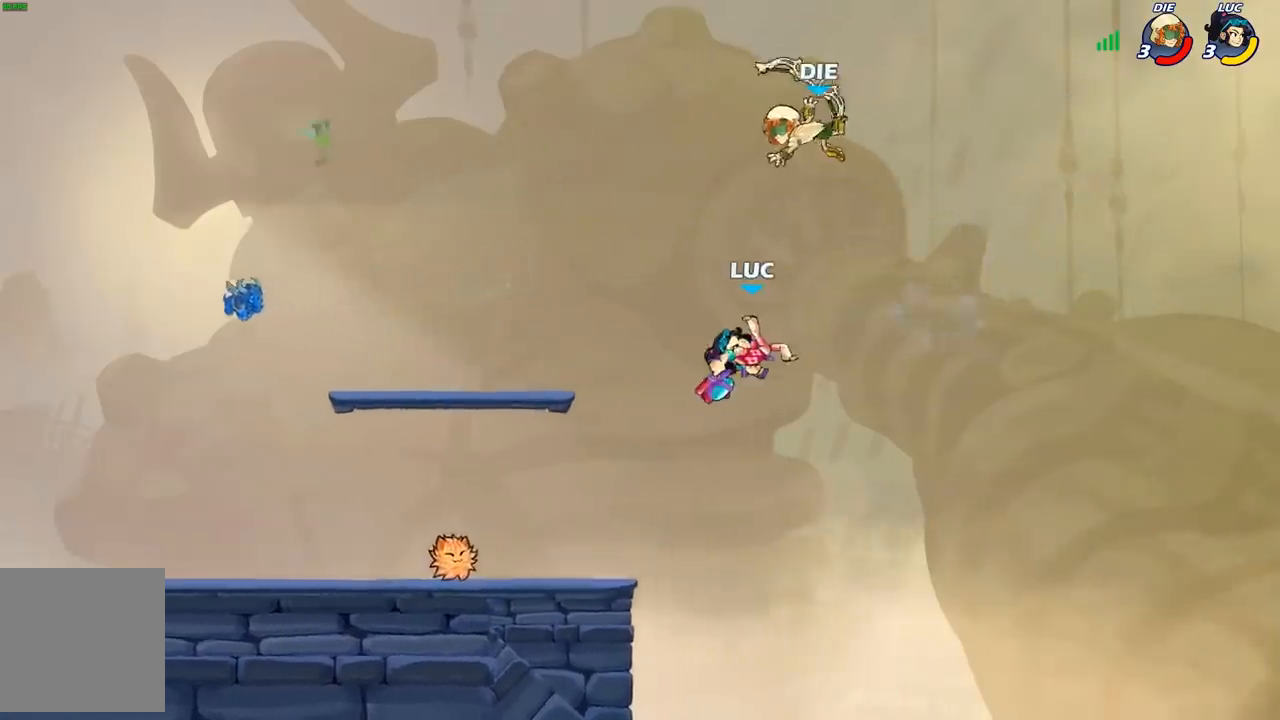
{"buttons": [], "left_stick": "up-right", "right_stick": "center", "events": [[217, "left_stick", "right"], [367, "left_stick", "up-right"]]}
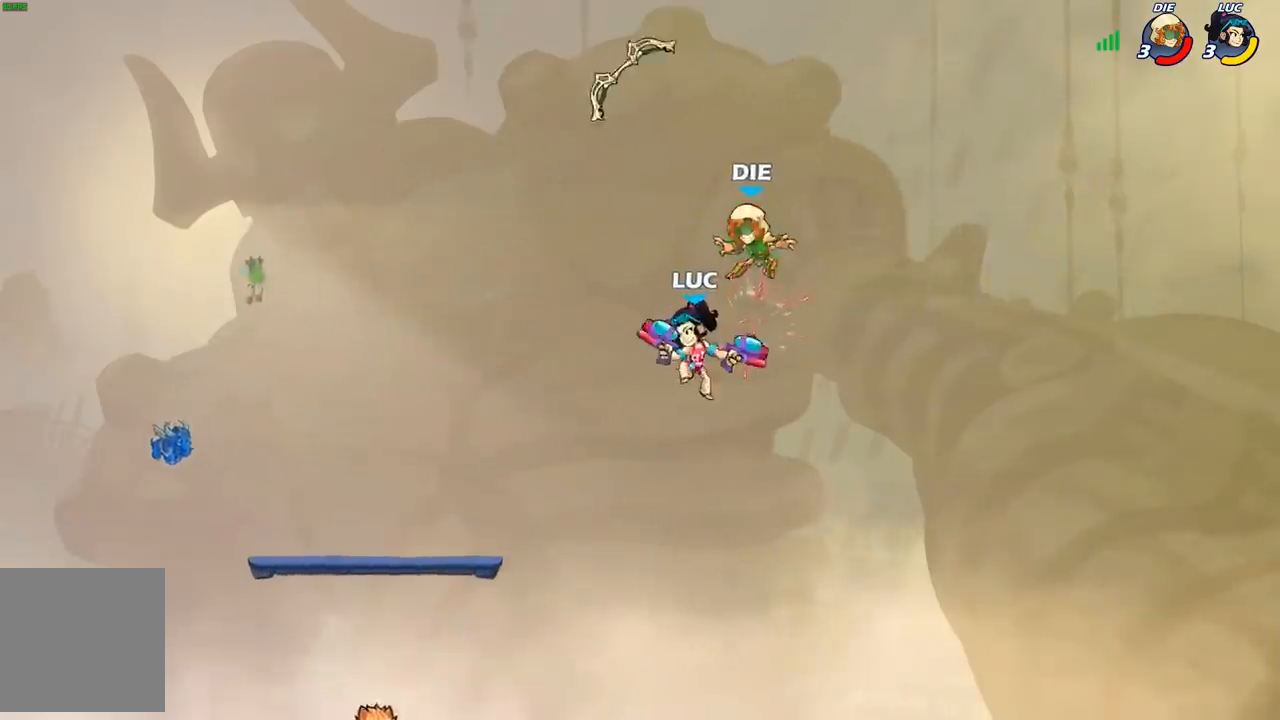
{"buttons": ["A"], "left_stick": "up-left", "right_stick": "center", "events": [[250, "left_stick", "up-left"], [383, "A", "down"]]}
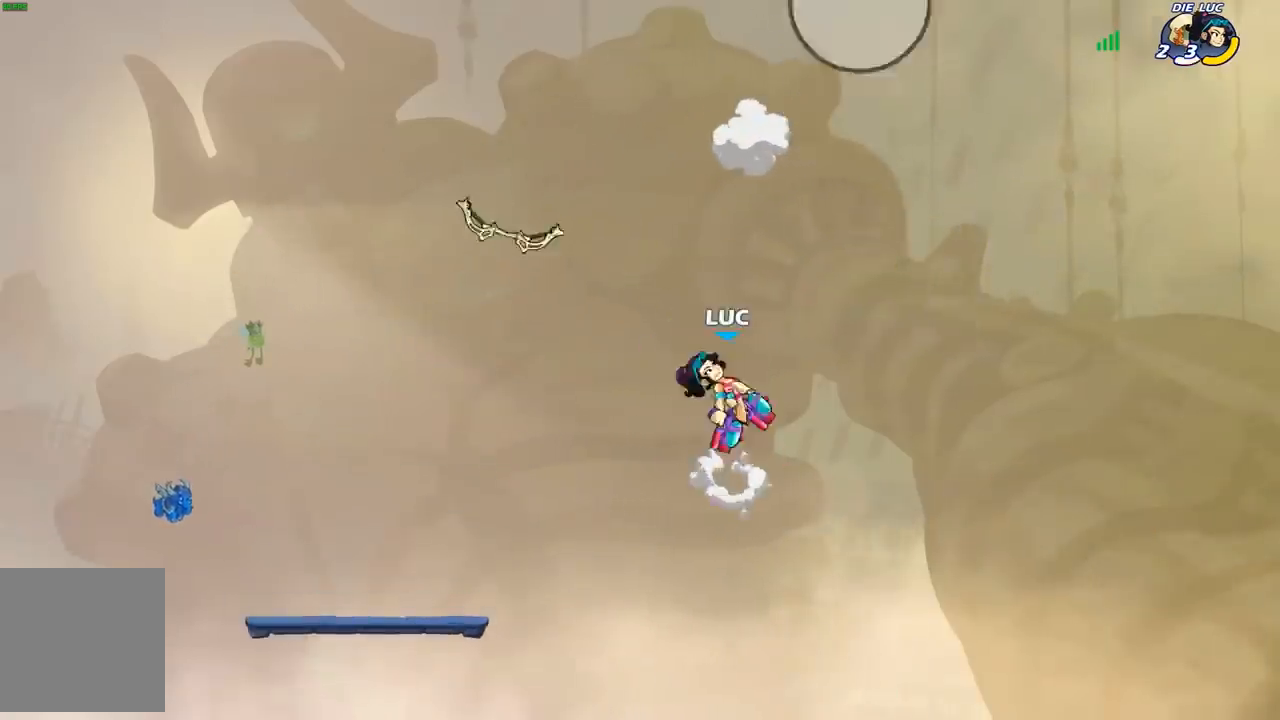
{"buttons": [], "left_stick": "up-left", "right_stick": "center", "events": [[33, "A", "up"]]}
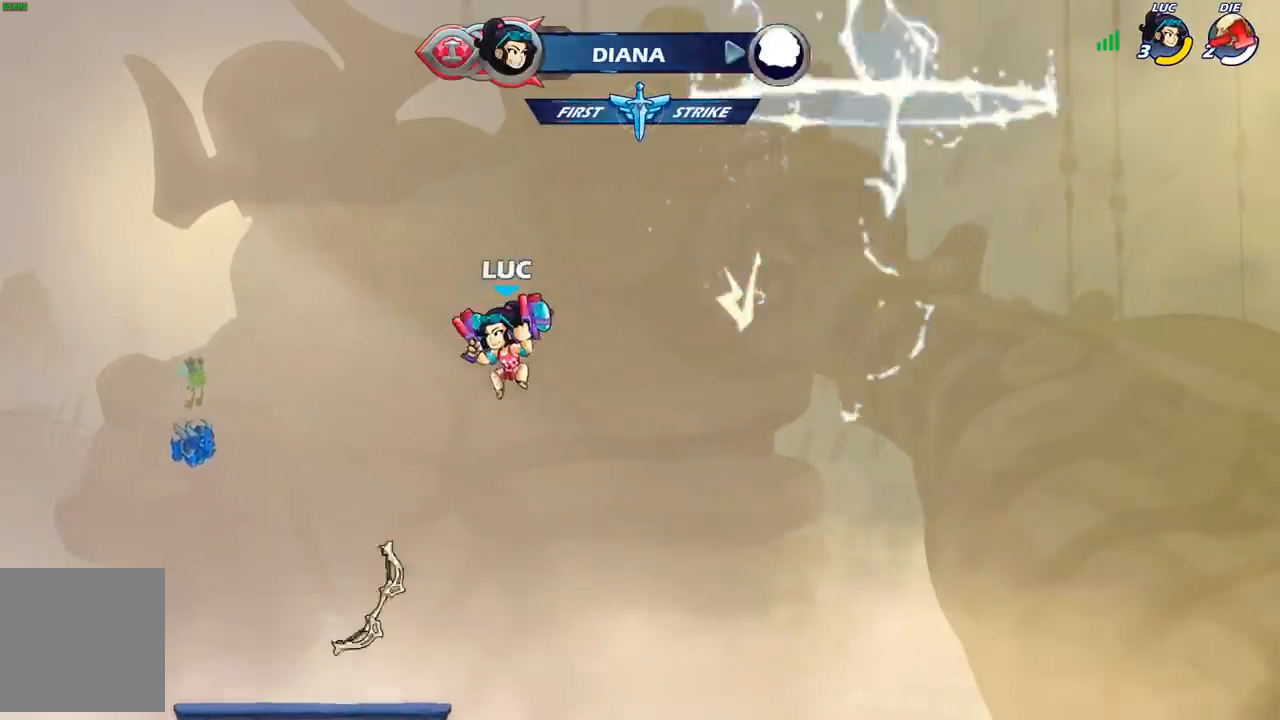
{"buttons": [], "left_stick": "center", "right_stick": "center", "events": [[267, "left_stick", "center"]]}